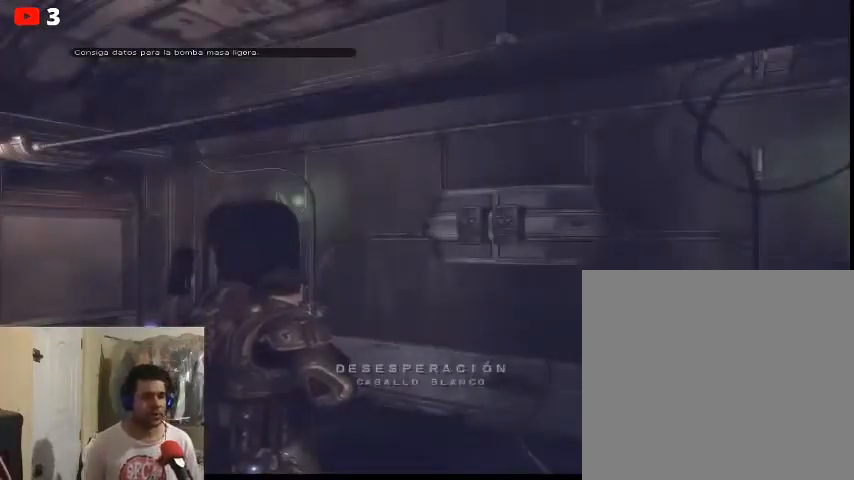
Gameplay with a controller (Xbox layout); each line is a JSON object with the inputs held at the frame after it. "events" lists button and stick changes between this image and that frame as [ms after this image, input, new state], when the widget could be followed in between.
{"buttons": [], "left_stick": "center", "right_stick": "right", "events": [[367, "right_stick", "right"]]}
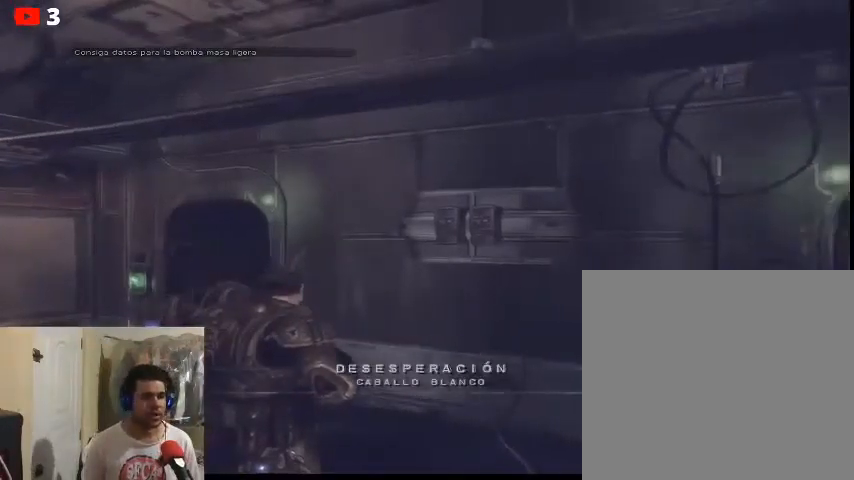
{"buttons": [], "left_stick": "center", "right_stick": "center", "events": [[67, "right_stick", "center"]]}
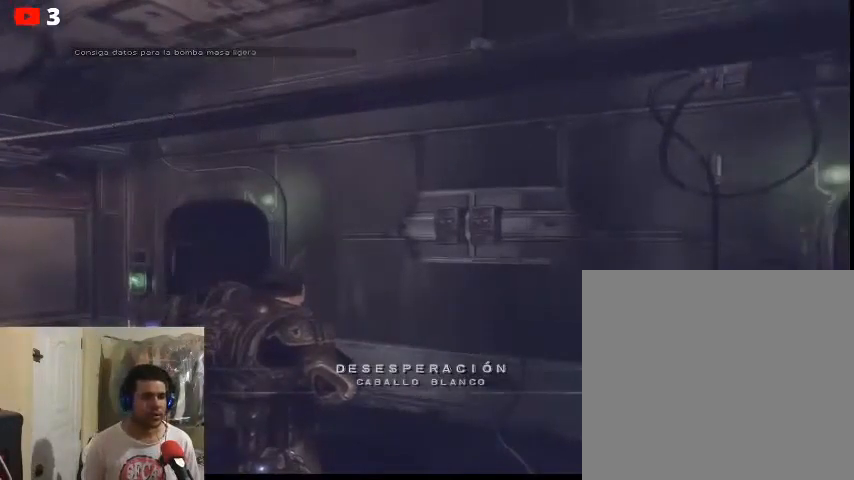
{"buttons": [], "left_stick": "right", "right_stick": "center", "events": [[200, "right_stick", "right"], [300, "left_stick", "right"], [433, "right_stick", "center"]]}
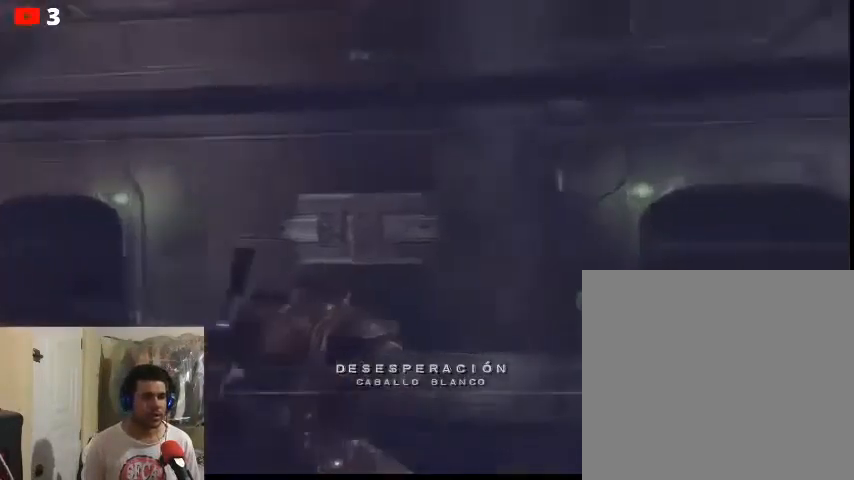
{"buttons": [], "left_stick": "up-right", "right_stick": "center", "events": [[400, "left_stick", "up-right"]]}
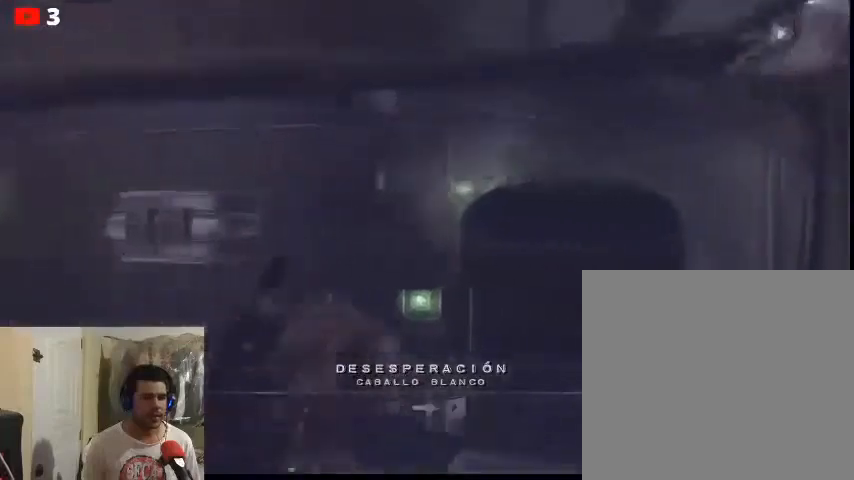
{"buttons": [], "left_stick": "center", "right_stick": "center", "events": [[367, "X", "down"], [433, "X", "up"], [467, "left_stick", "center"]]}
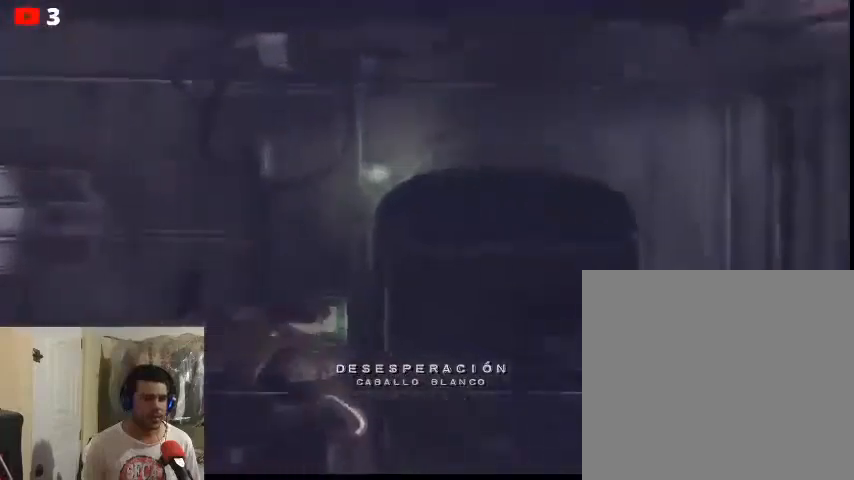
{"buttons": [], "left_stick": "center", "right_stick": "center", "events": []}
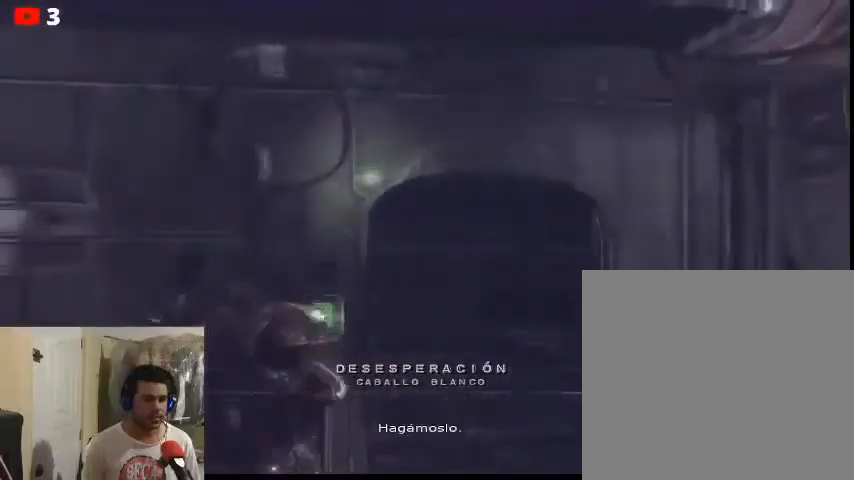
{"buttons": [], "left_stick": "right", "right_stick": "center", "events": [[167, "left_stick", "right"]]}
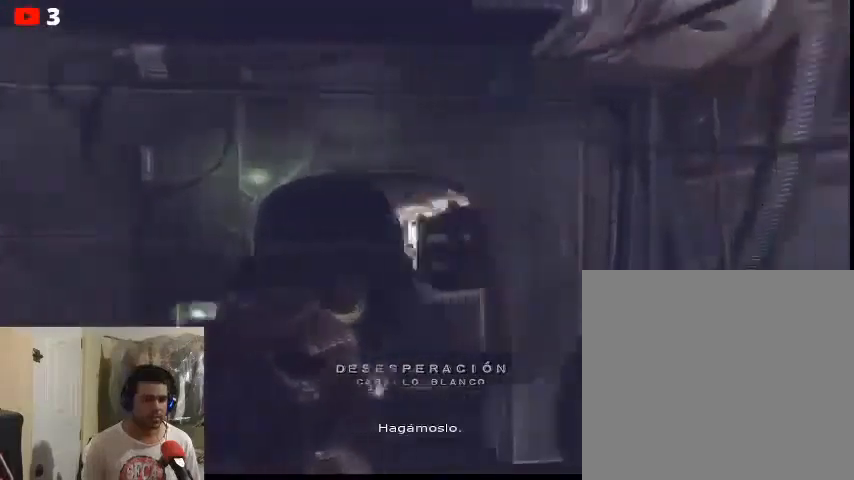
{"buttons": [], "left_stick": "center", "right_stick": "center", "events": [[333, "left_stick", "center"]]}
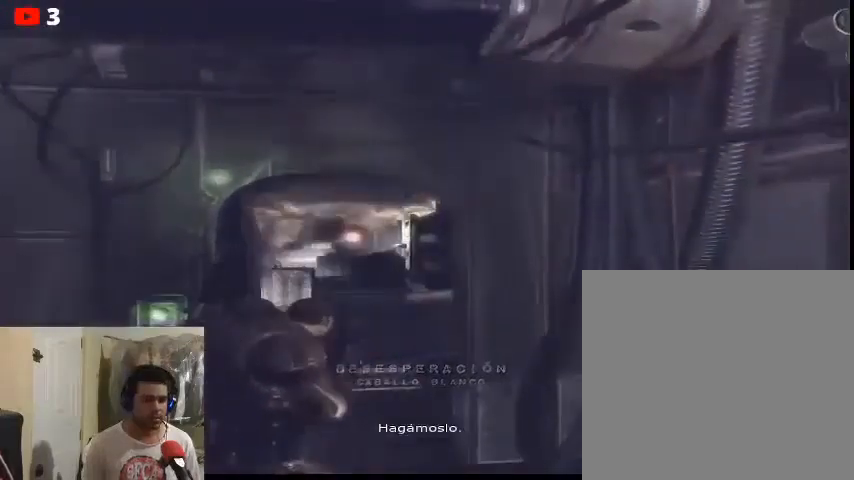
{"buttons": [], "left_stick": "center", "right_stick": "center", "events": []}
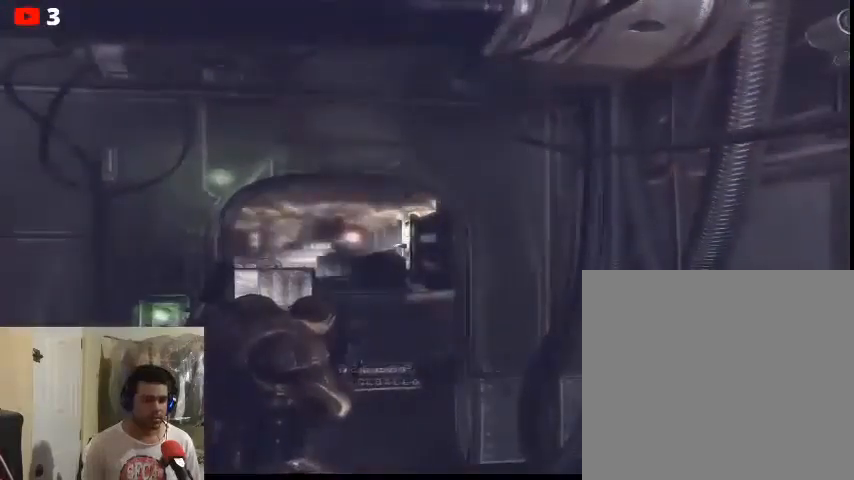
{"buttons": [], "left_stick": "center", "right_stick": "center", "events": [[67, "DPAD_UP", "down"], [200, "DPAD_UP", "up"]]}
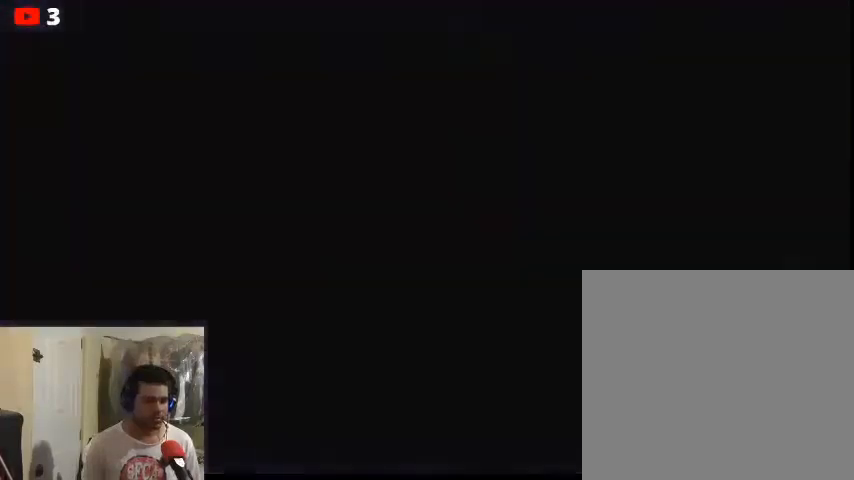
{"buttons": [], "left_stick": "center", "right_stick": "center", "events": []}
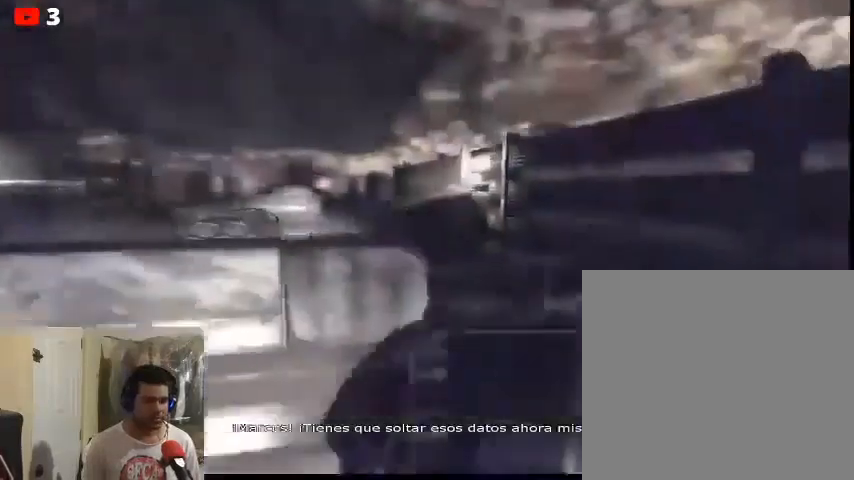
{"buttons": [], "left_stick": "center", "right_stick": "center", "events": []}
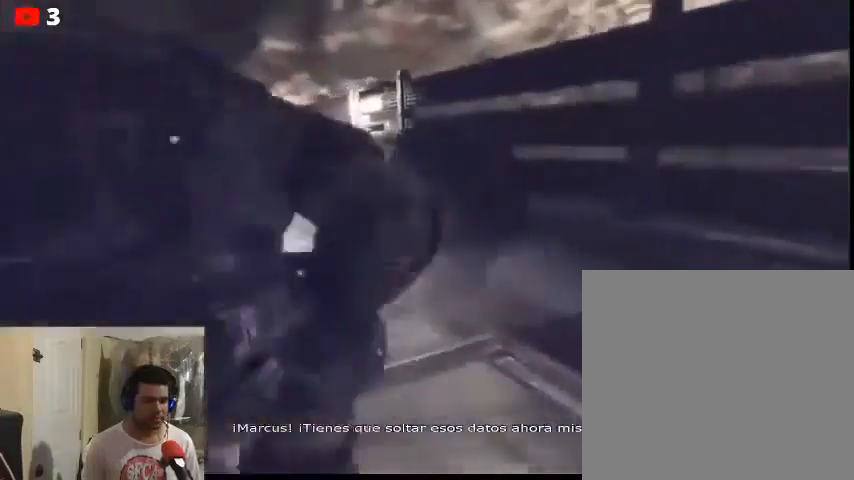
{"buttons": [], "left_stick": "center", "right_stick": "center", "events": [[300, "X", "down"], [367, "X", "up"]]}
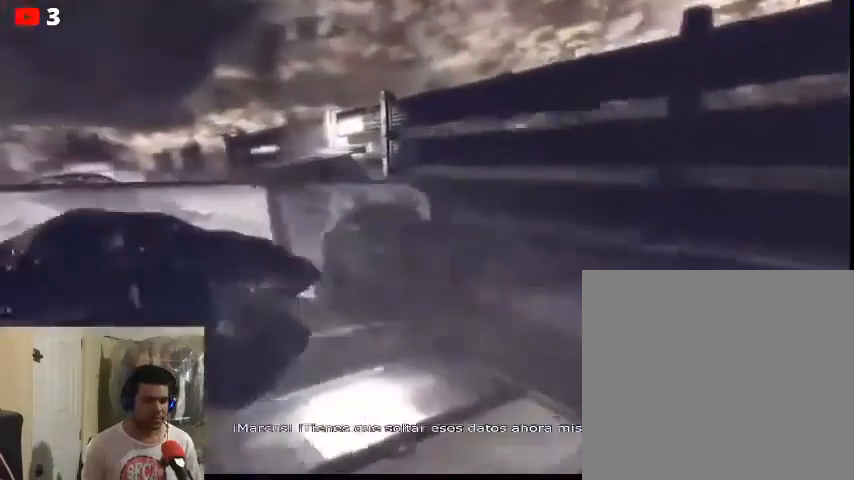
{"buttons": [], "left_stick": "center", "right_stick": "center", "events": [[400, "Y", "down"], [467, "Y", "up"]]}
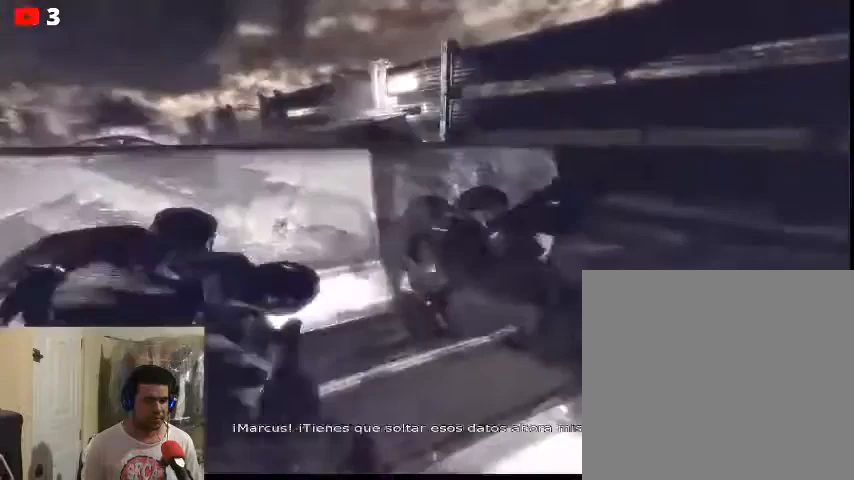
{"buttons": [], "left_stick": "center", "right_stick": "center", "events": [[267, "Y", "down"], [300, "Y", "up"], [433, "Y", "down"], [500, "Y", "up"]]}
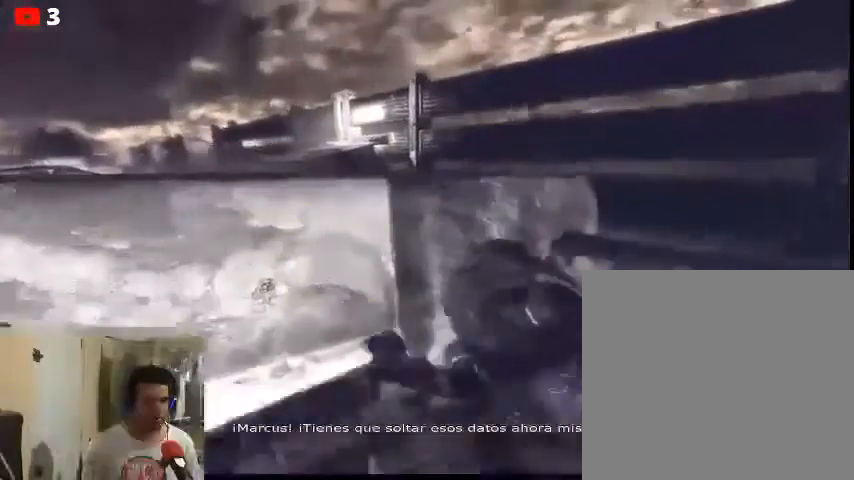
{"buttons": [], "left_stick": "center", "right_stick": "center", "events": [[67, "Y", "down"], [167, "Y", "up"], [367, "X", "down"], [433, "X", "up"]]}
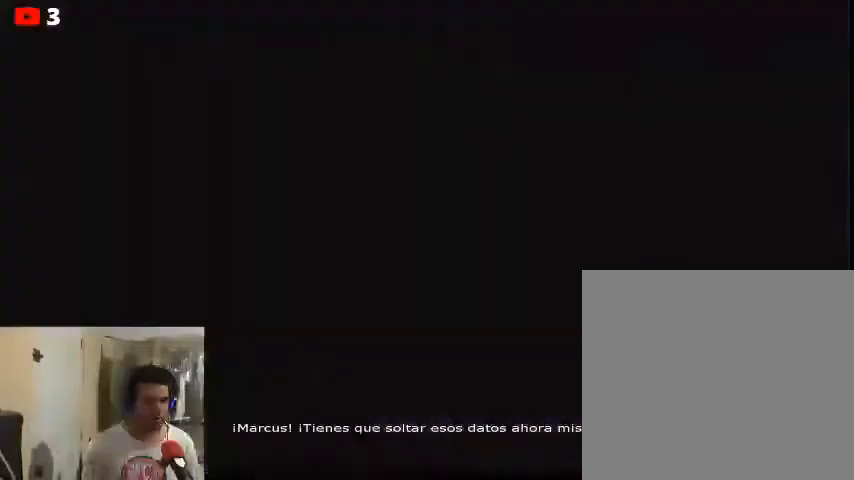
{"buttons": [], "left_stick": "center", "right_stick": "center", "events": []}
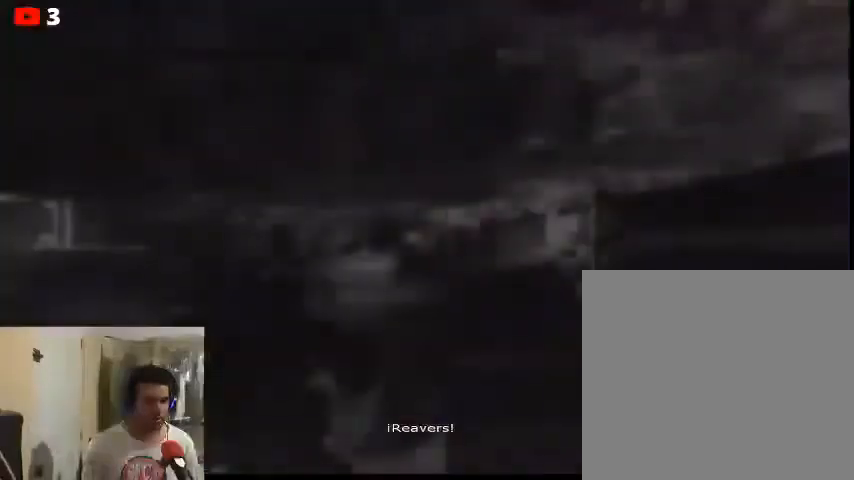
{"buttons": [], "left_stick": "center", "right_stick": "center", "events": [[200, "left_stick", "up-left"], [500, "left_stick", "center"]]}
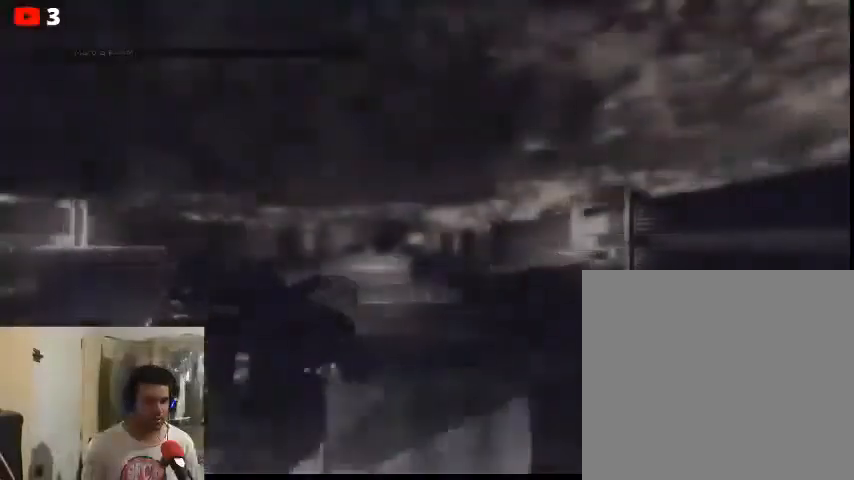
{"buttons": [], "left_stick": "center", "right_stick": "center", "events": [[167, "left_stick", "up"], [233, "A", "down"], [267, "left_stick", "center"], [333, "A", "up"]]}
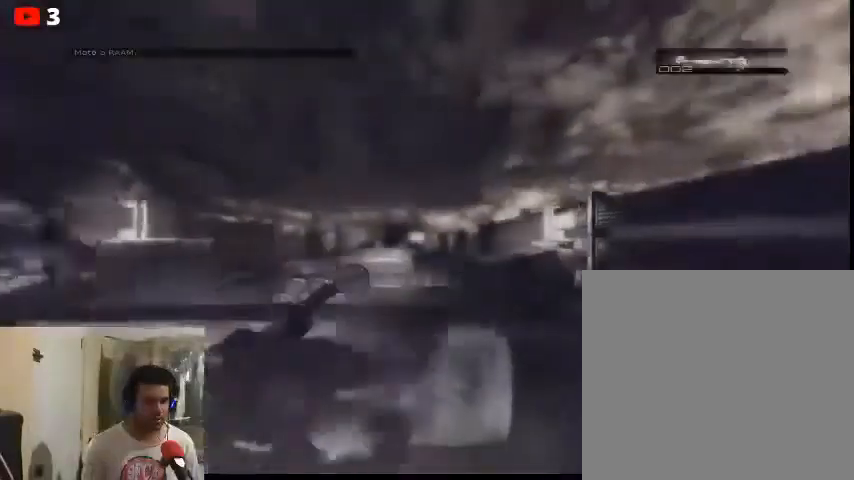
{"buttons": [], "left_stick": "center", "right_stick": "center", "events": [[300, "left_stick", "up-left"], [400, "right_stick", "left"], [500, "left_stick", "center"], [500, "right_stick", "center"]]}
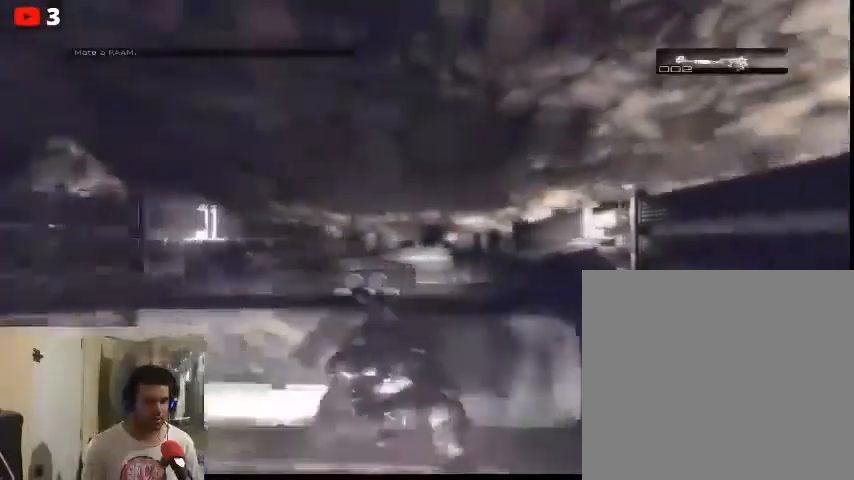
{"buttons": ["L2"], "left_stick": "center", "right_stick": "center", "events": [[200, "right_stick", "left"], [333, "right_stick", "center"], [467, "L2", "down"]]}
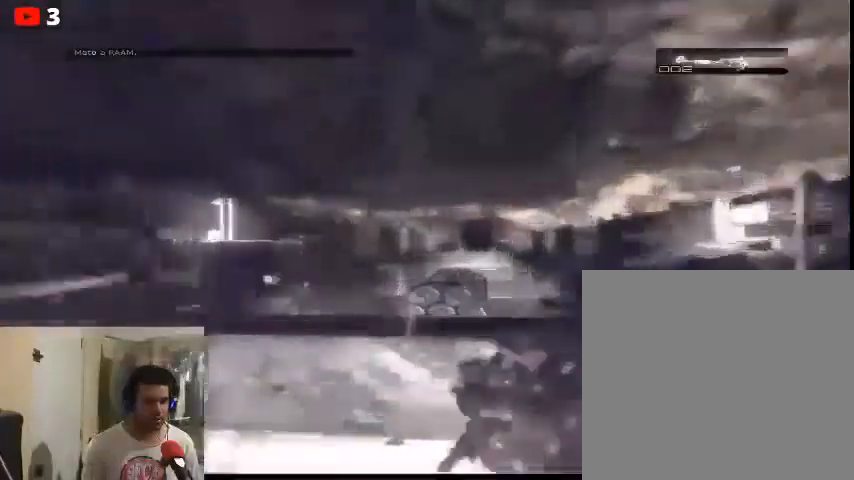
{"buttons": ["L2"], "left_stick": "center", "right_stick": "left", "events": [[233, "right_stick", "right"], [400, "right_stick", "center"], [500, "right_stick", "left"]]}
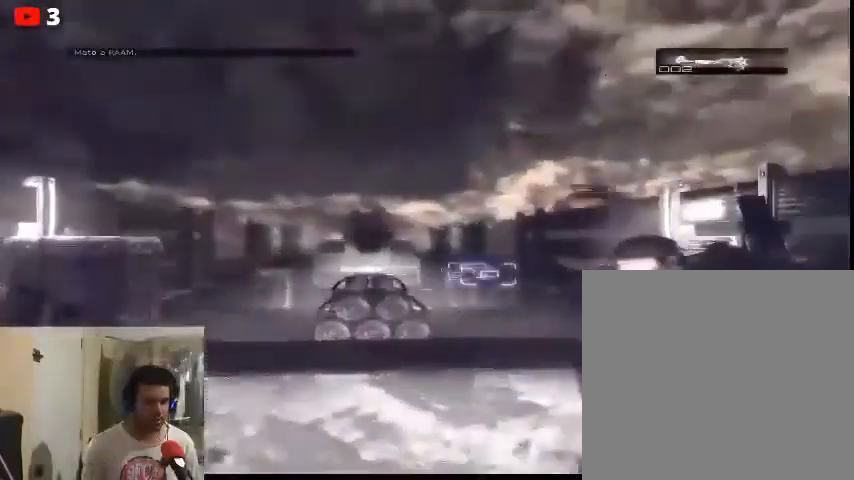
{"buttons": ["L2"], "left_stick": "center", "right_stick": "up-left", "events": [[33, "right_stick", "up-left"], [233, "L2", "up"], [300, "L2", "down"]]}
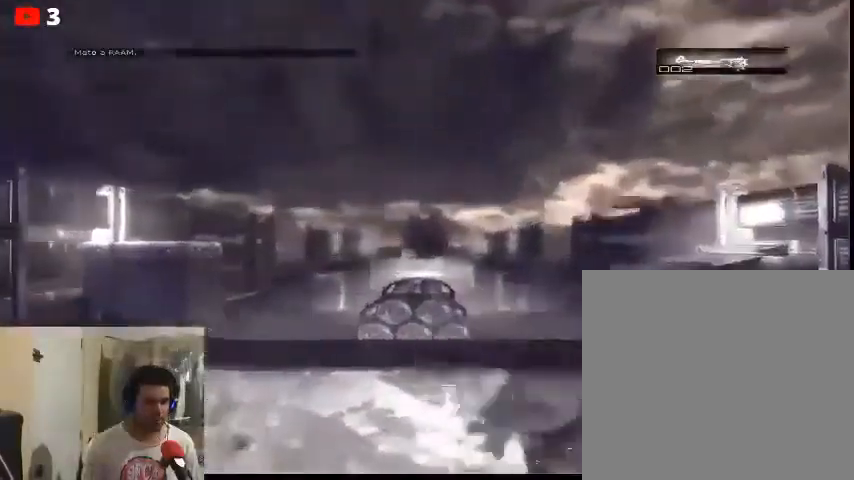
{"buttons": [], "left_stick": "center", "right_stick": "center"}
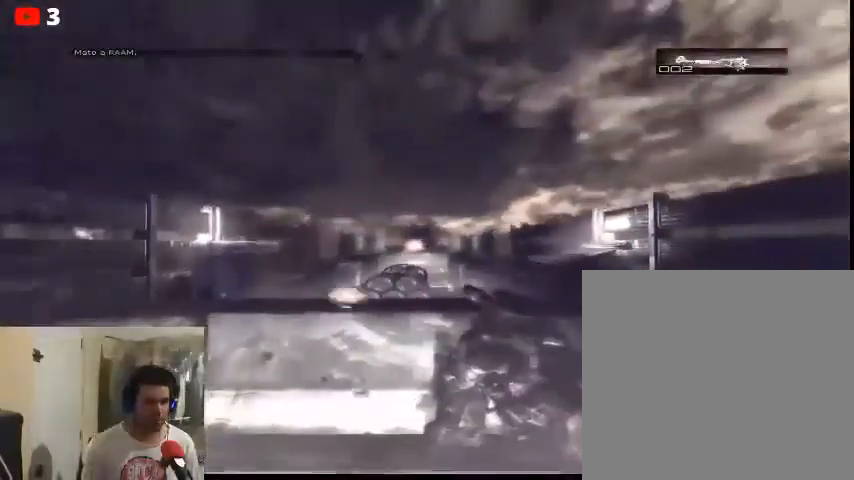
{"buttons": ["L2"], "left_stick": "center", "right_stick": "up", "events": [[333, "L2", "down"], [433, "right_stick", "up"]]}
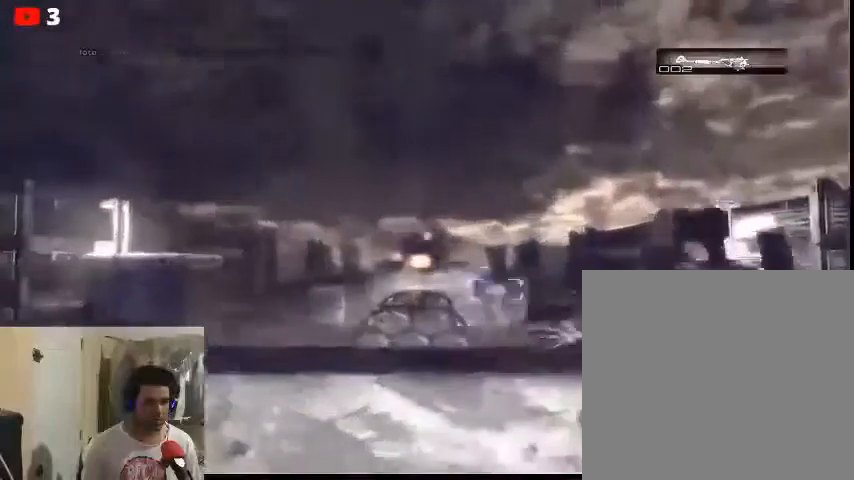
{"buttons": ["L2"], "left_stick": "center", "right_stick": "up", "events": []}